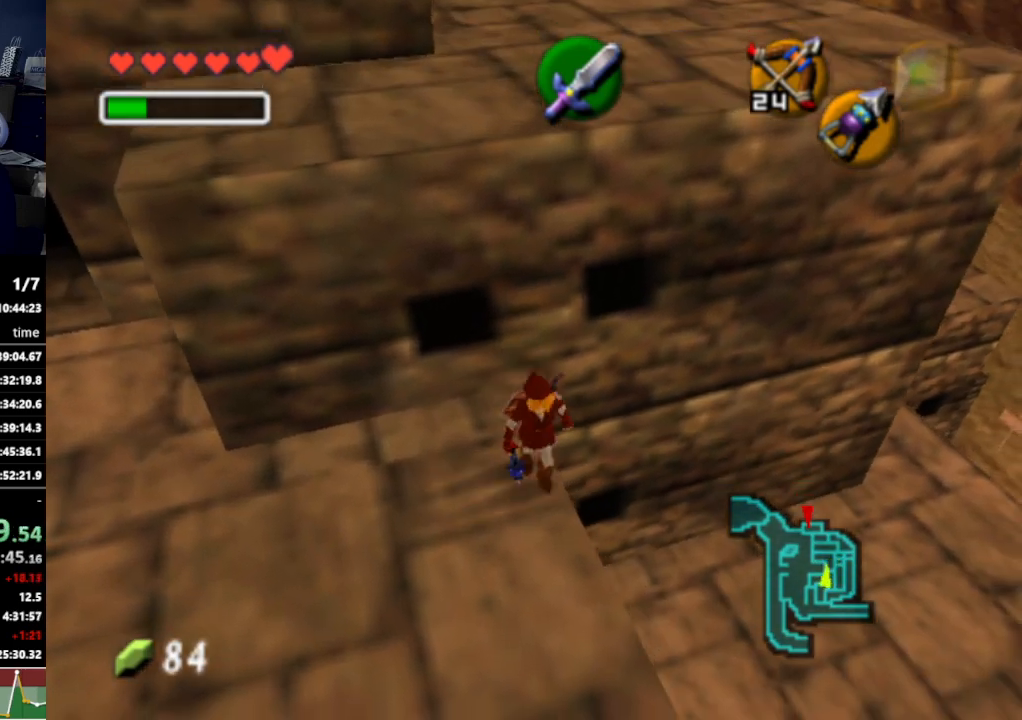
Gameplay with a controller (Nintendo layout); each line is a JSON object with the inputs held at the frame after it. "events" lists button and stick changes between this image and that frame as [ms after this image, input, new state], when the widget could be followed in between. Not read: L3 R3.
{"buttons": [], "left_stick": "up", "right_stick": "center", "events": [[267, "left_stick", "center"], [367, "left_stick", "up"]]}
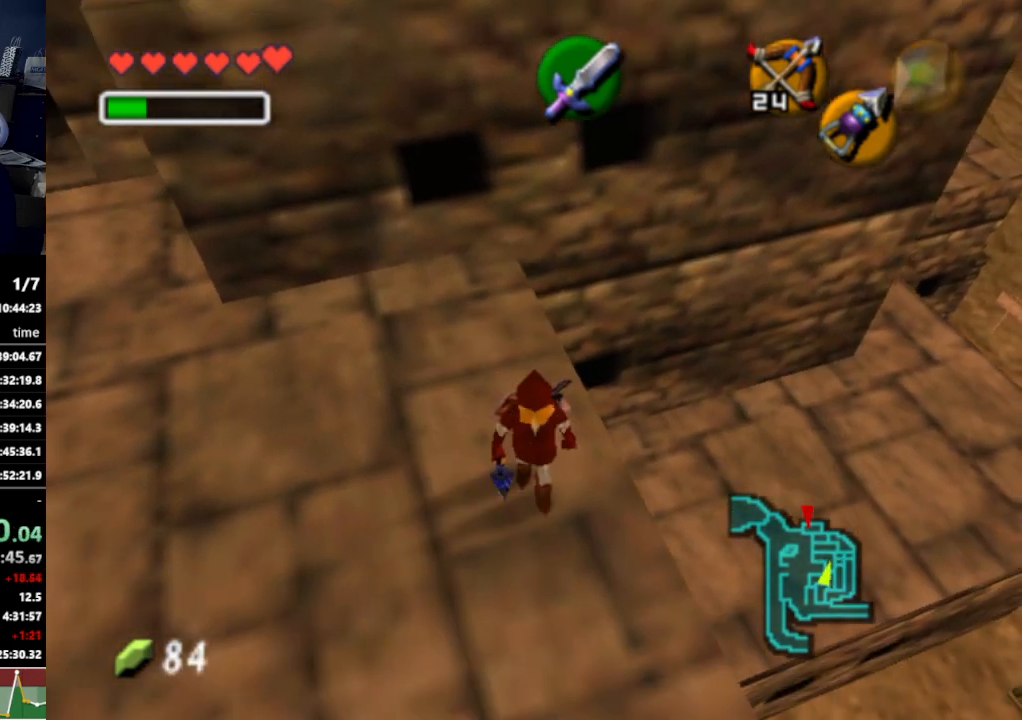
{"buttons": [], "left_stick": "up", "right_stick": "center", "events": [[67, "A", "down"], [200, "A", "up"]]}
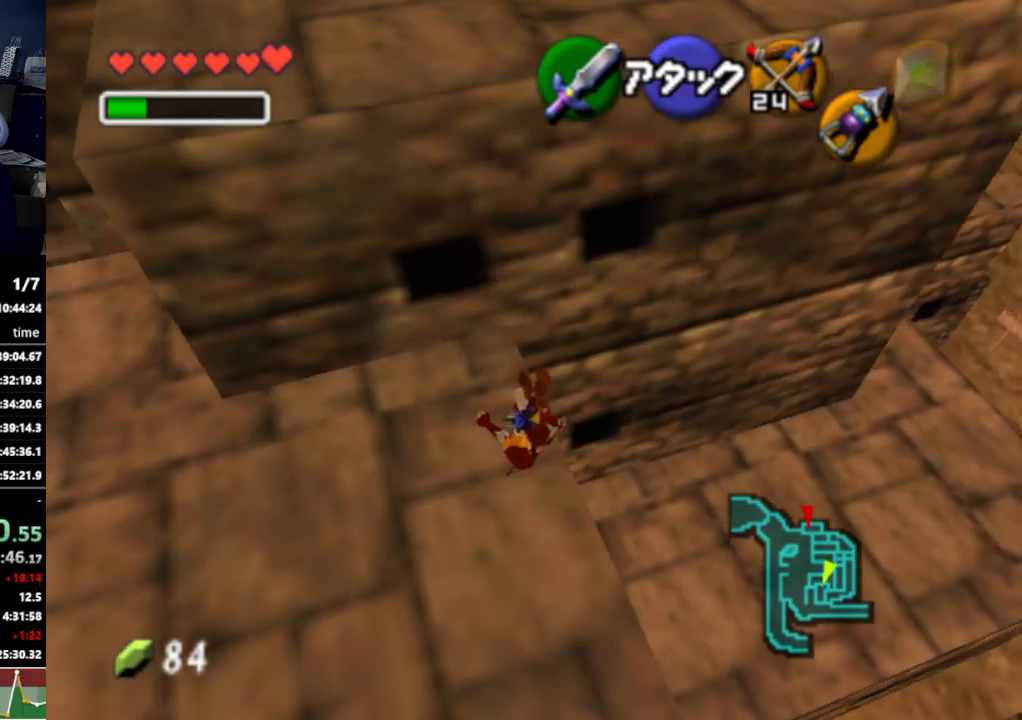
{"buttons": [], "left_stick": "up-left", "right_stick": "center", "events": [[200, "left_stick", "up-left"]]}
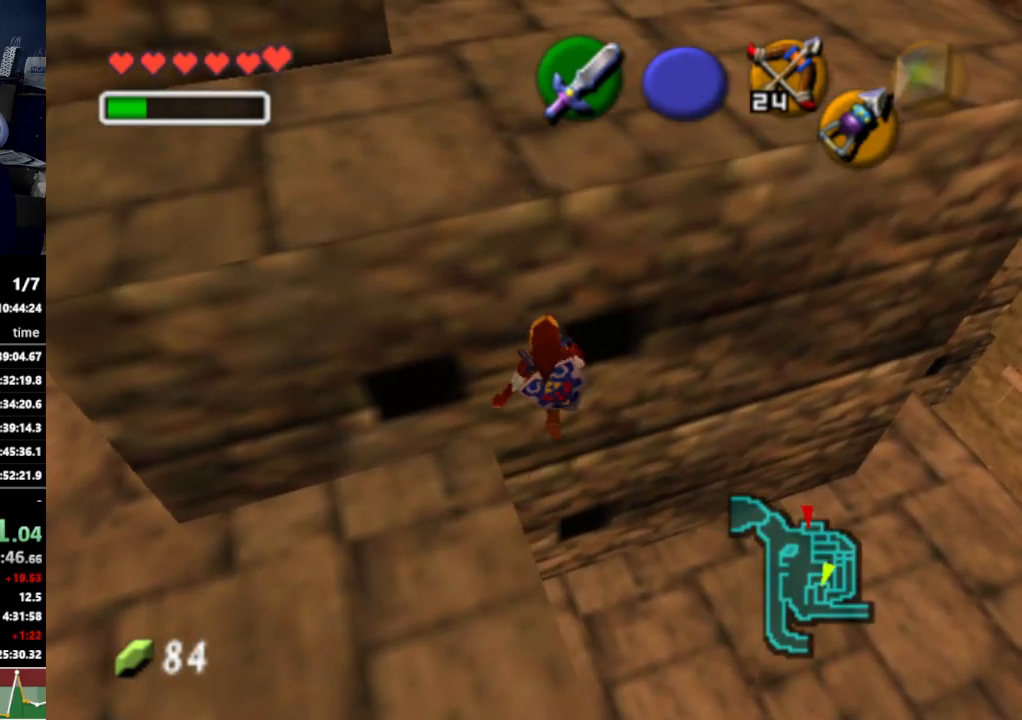
{"buttons": [], "left_stick": "up-left", "right_stick": "center", "events": []}
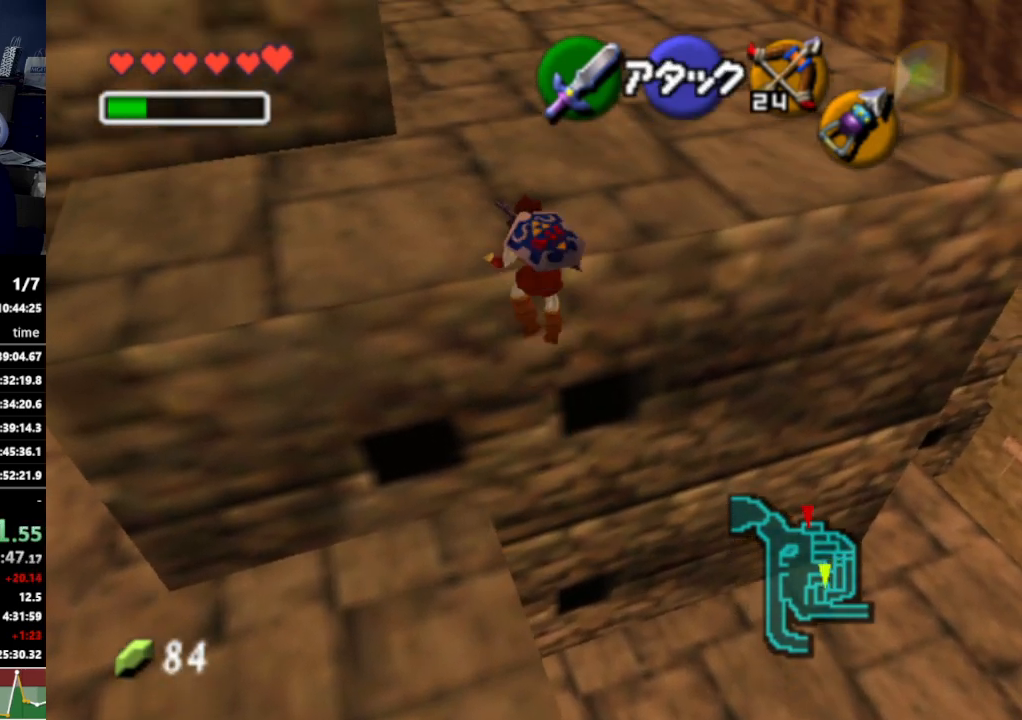
{"buttons": [], "left_stick": "up-left", "right_stick": "center", "events": []}
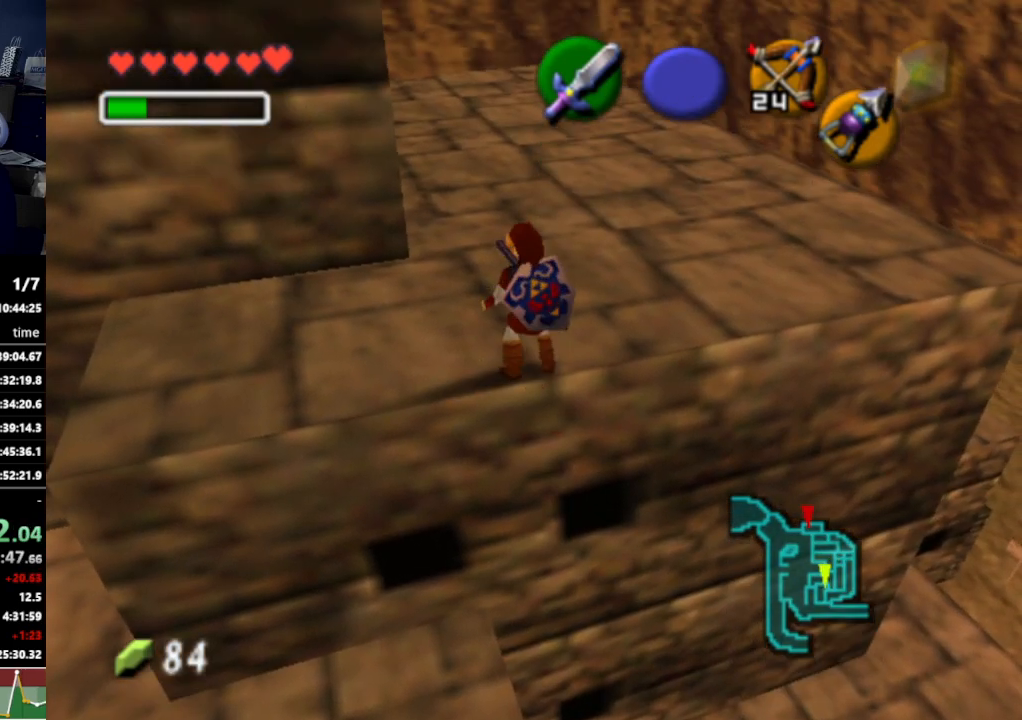
{"buttons": [], "left_stick": "up-left", "right_stick": "center", "events": []}
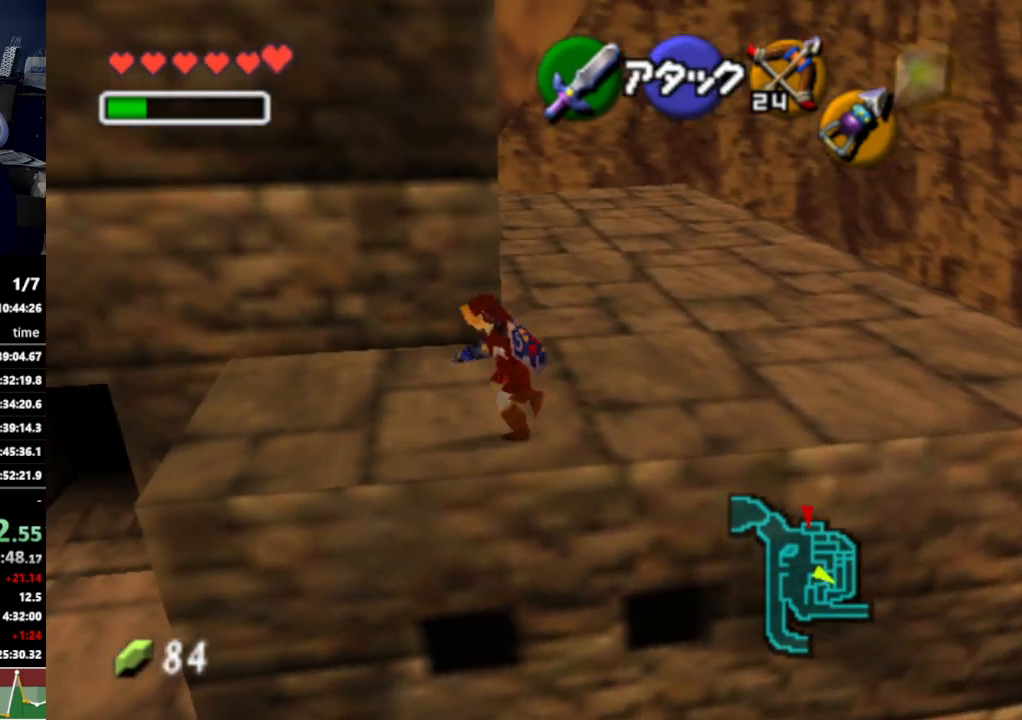
{"buttons": [], "left_stick": "up", "right_stick": "center", "events": [[200, "left_stick", "up"]]}
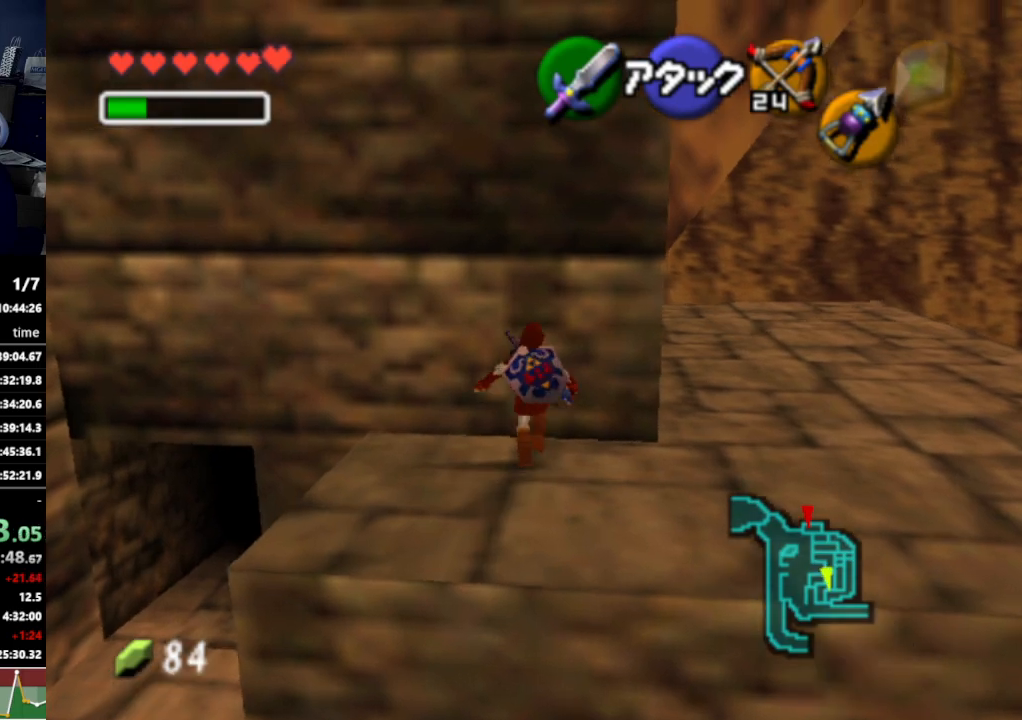
{"buttons": [], "left_stick": "left", "right_stick": "center", "events": [[100, "L1", "down"], [100, "left_stick", "center"], [267, "L1", "up"], [333, "R1", "down"], [467, "R1", "up"], [467, "left_stick", "left"]]}
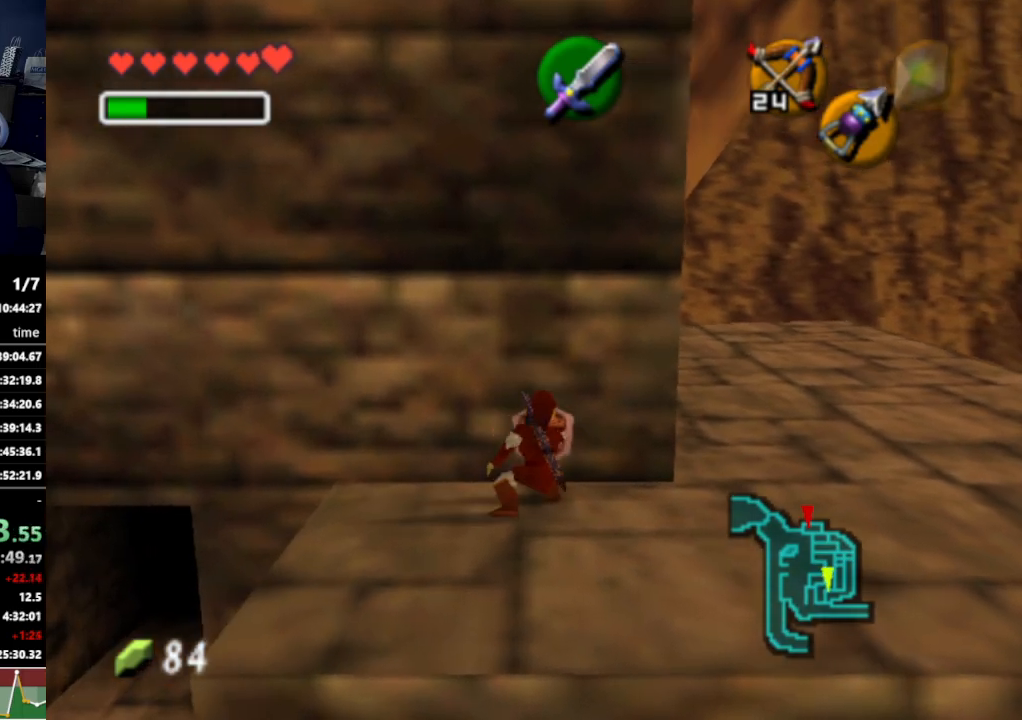
{"buttons": [], "left_stick": "up", "right_stick": "center", "events": [[67, "R1", "down"], [100, "left_stick", "center"], [167, "L1", "down"], [200, "R1", "up"], [300, "L1", "up"], [333, "left_stick", "up"]]}
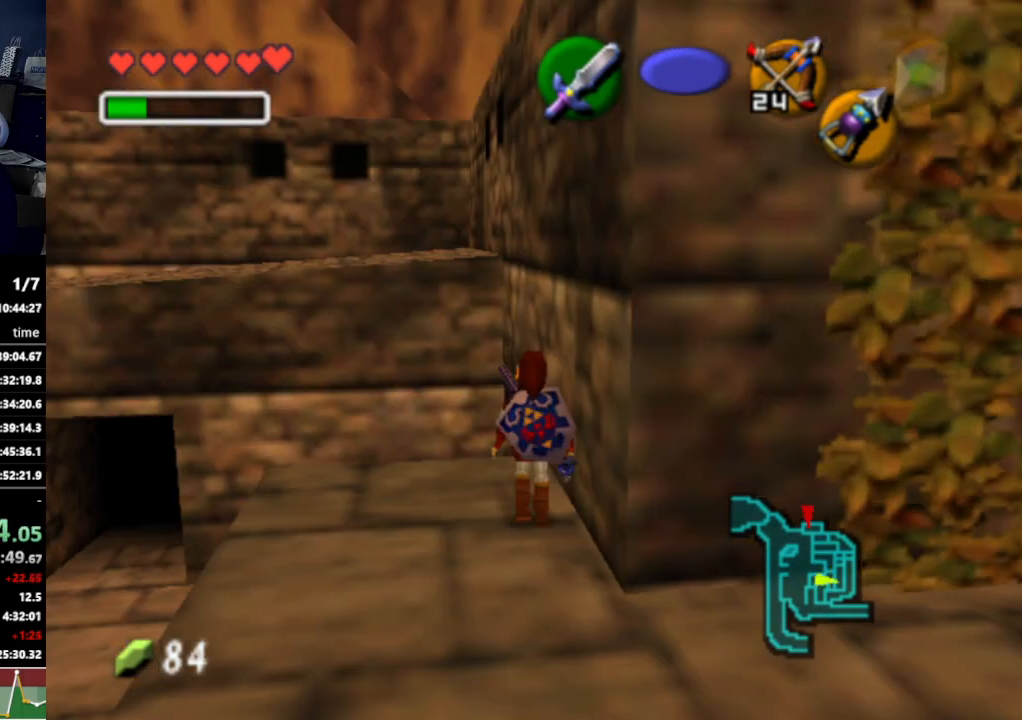
{"buttons": [], "left_stick": "up", "right_stick": "center", "events": [[67, "A", "down"], [200, "A", "up"]]}
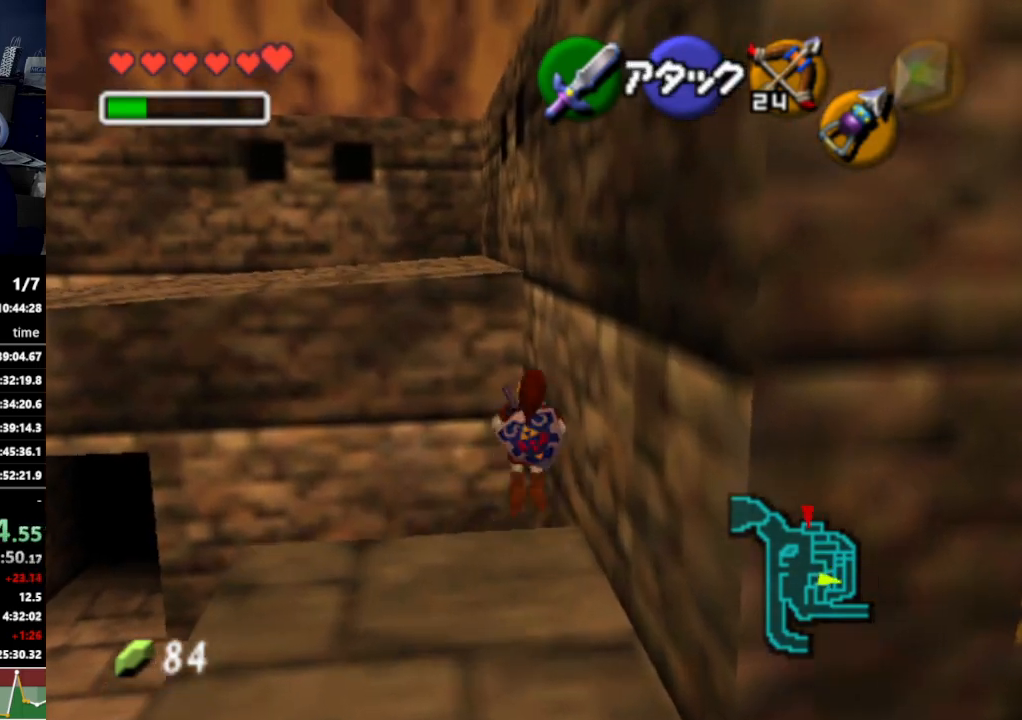
{"buttons": [], "left_stick": "up-left", "right_stick": "center", "events": [[67, "left_stick", "up-left"]]}
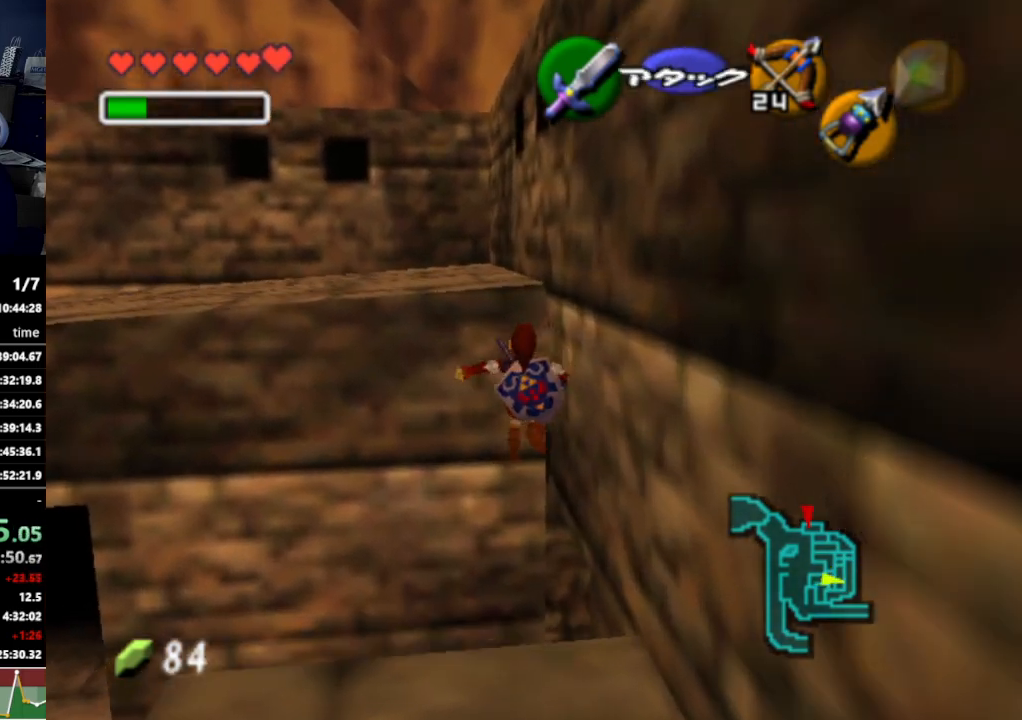
{"buttons": [], "left_stick": "center", "right_stick": "center", "events": [[467, "left_stick", "center"]]}
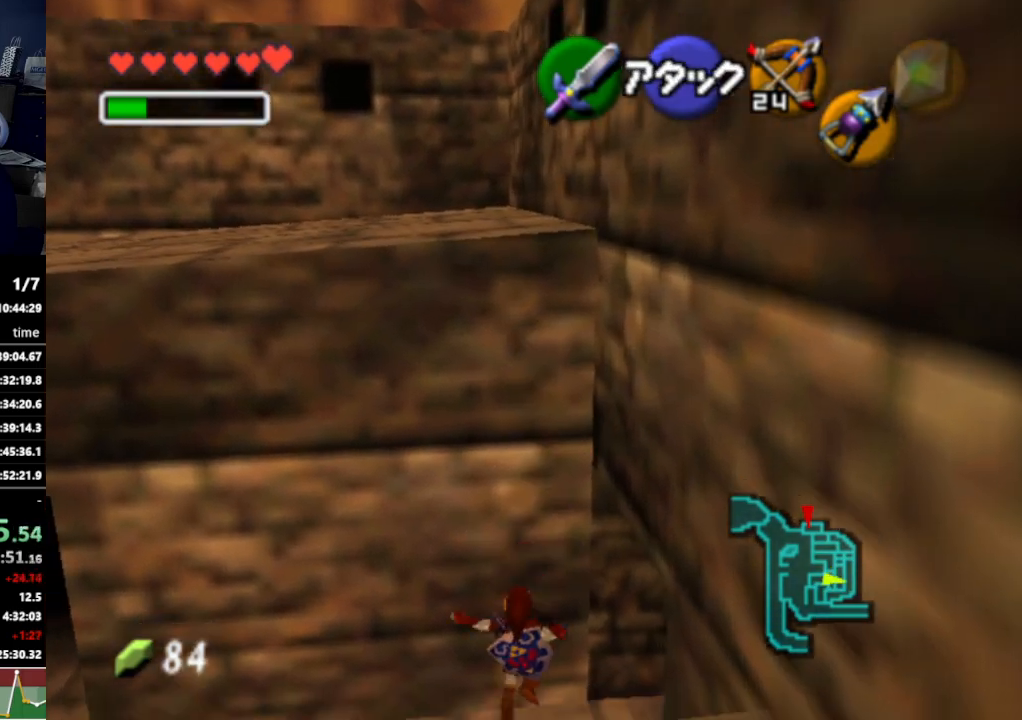
{"buttons": ["L1"], "left_stick": "left", "right_stick": "center", "events": [[167, "left_stick", "down-left"], [467, "left_stick", "left"], [500, "L1", "down"]]}
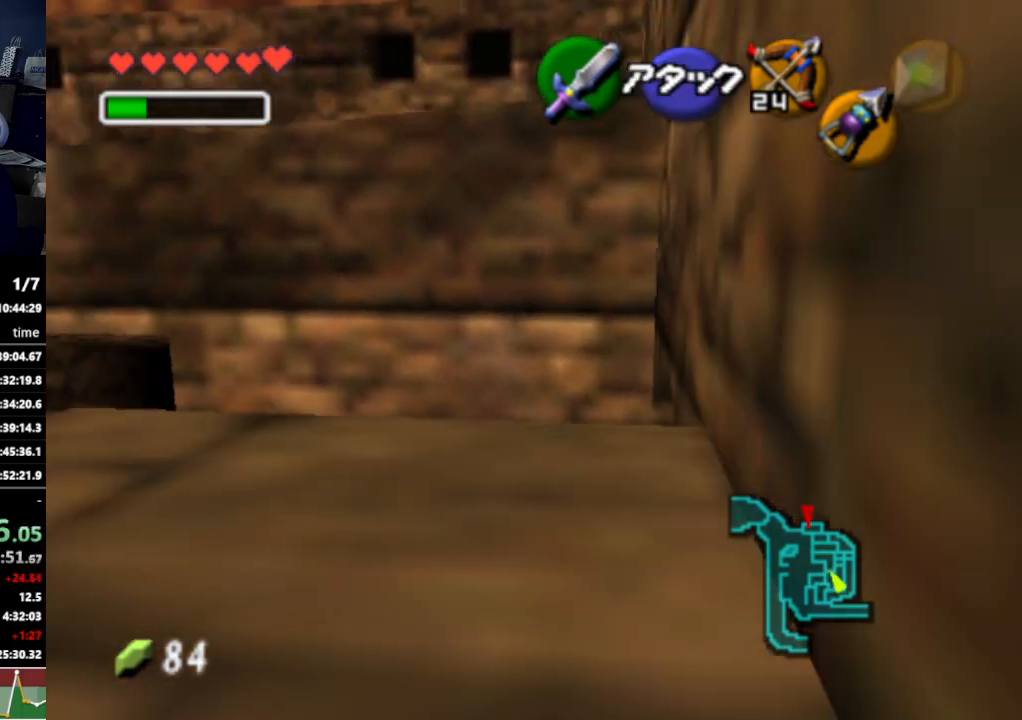
{"buttons": [], "left_stick": "up", "right_stick": "center", "events": [[167, "L1", "up"], [167, "left_stick", "up"]]}
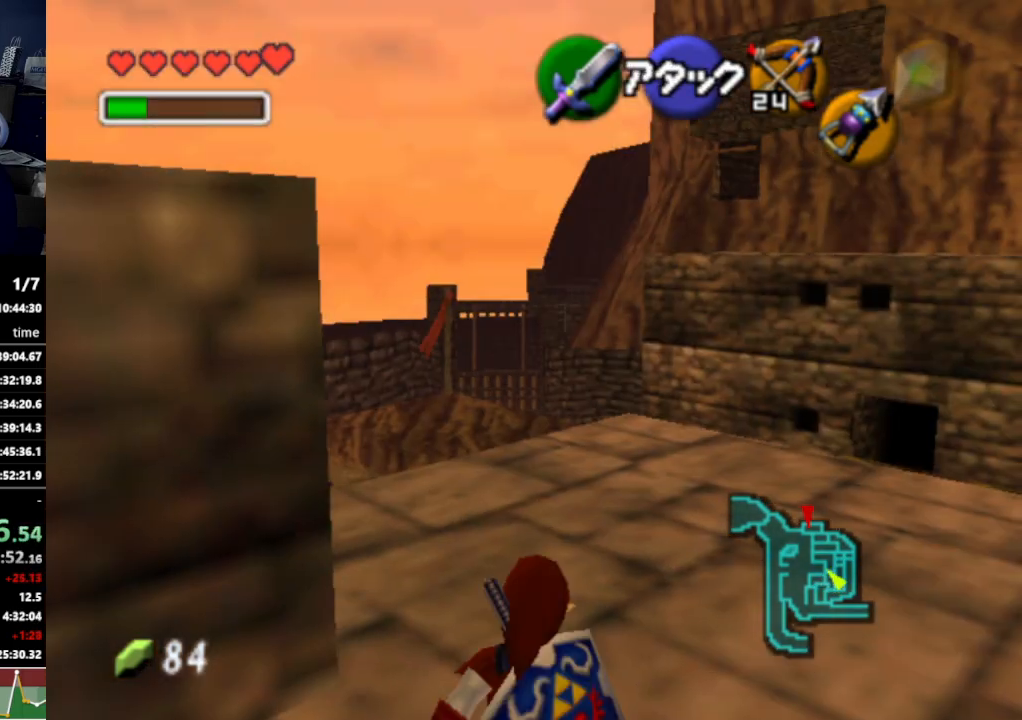
{"buttons": [], "left_stick": "up", "right_stick": "center", "events": [[333, "A", "down"], [467, "A", "up"]]}
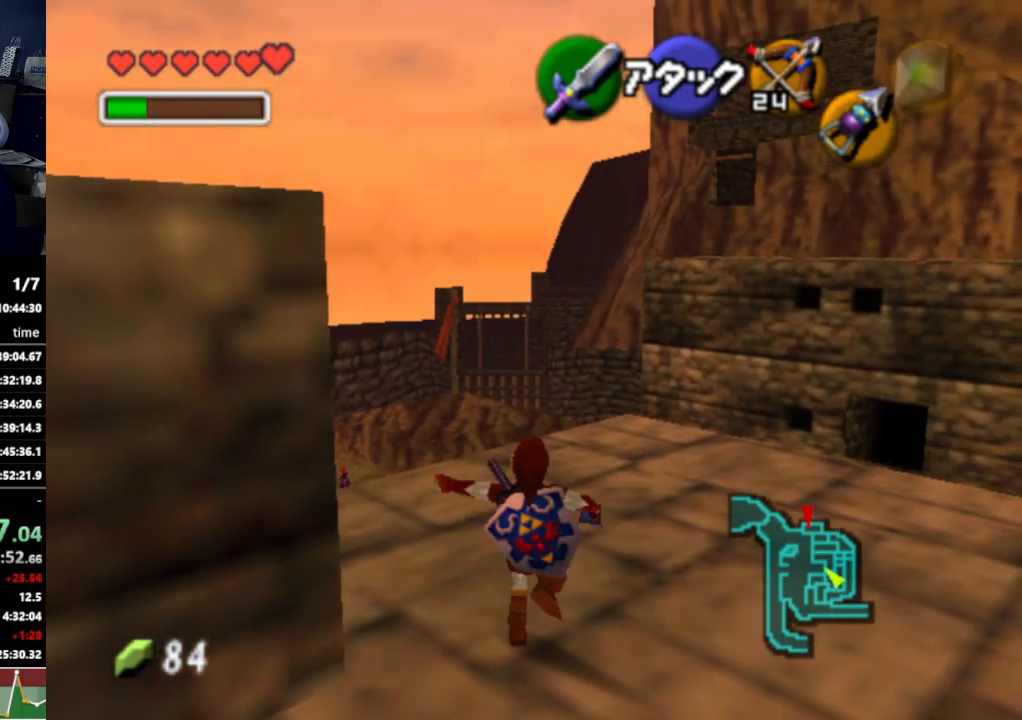
{"buttons": [], "left_stick": "center", "right_stick": "center", "events": [[467, "left_stick", "center"]]}
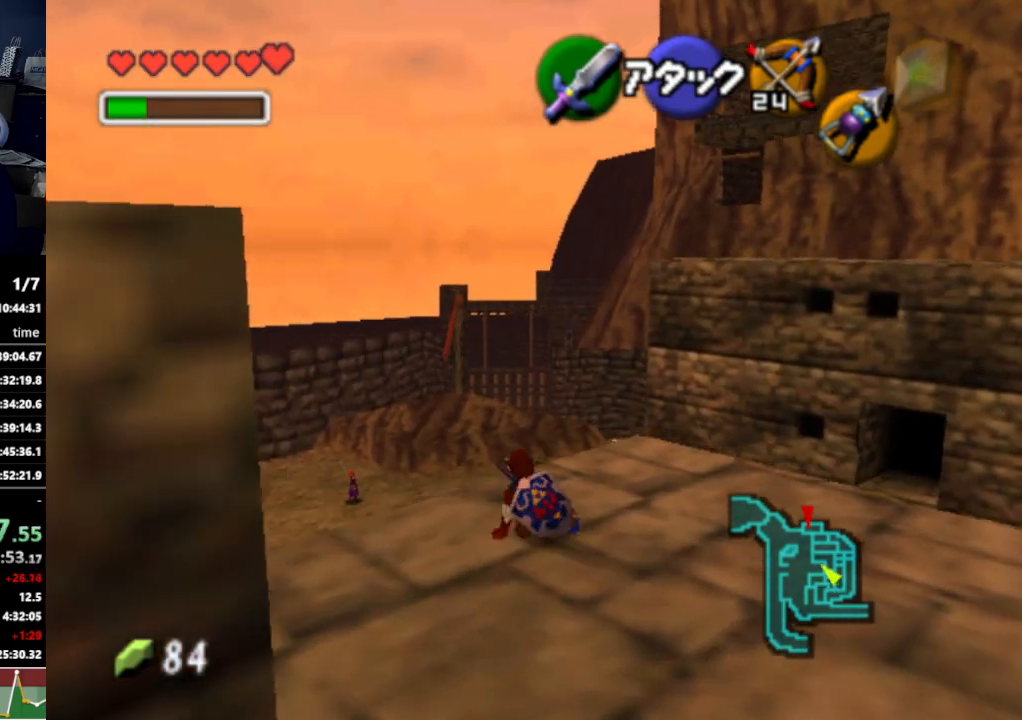
{"buttons": [], "left_stick": "center", "right_stick": "center", "events": [[167, "left_stick", "left"], [267, "L1", "down"], [267, "left_stick", "center"], [433, "L1", "up"]]}
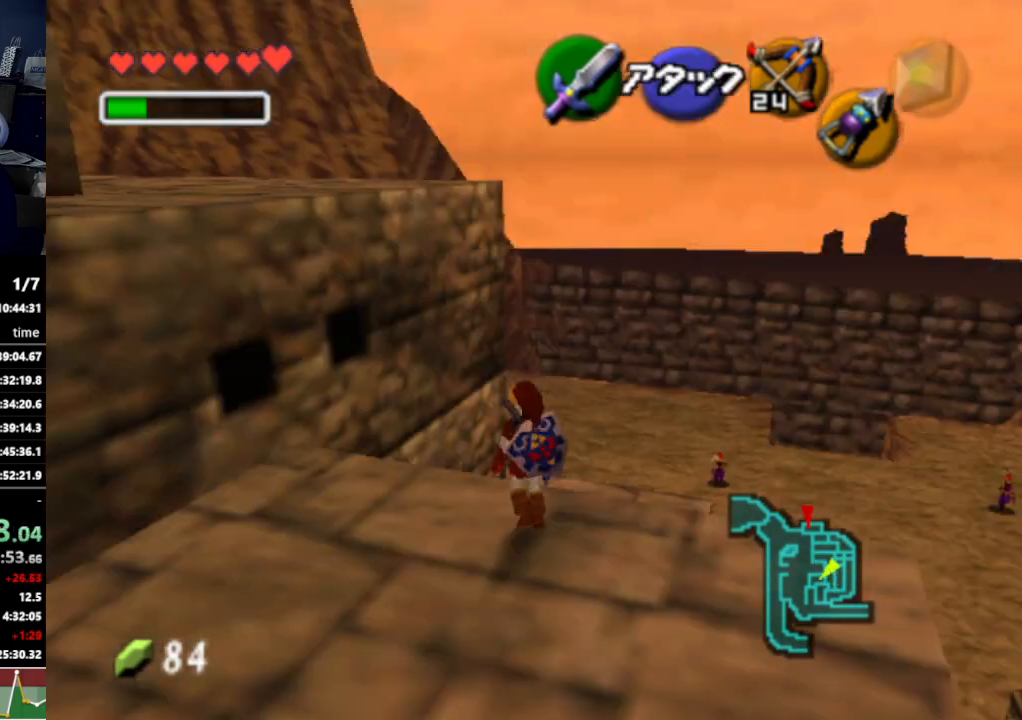
{"buttons": [], "left_stick": "left", "right_stick": "center", "events": [[367, "left_stick", "left"]]}
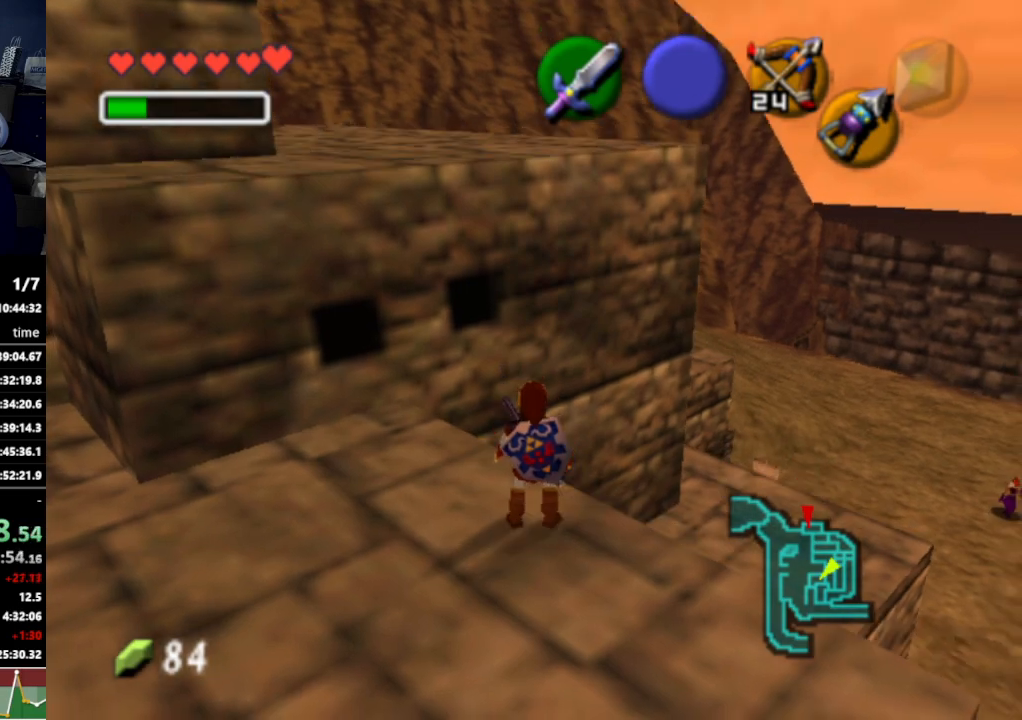
{"buttons": [], "left_stick": "up", "right_stick": "center", "events": [[33, "left_stick", "up-left"], [167, "left_stick", "up"], [367, "A", "down"], [467, "A", "up"]]}
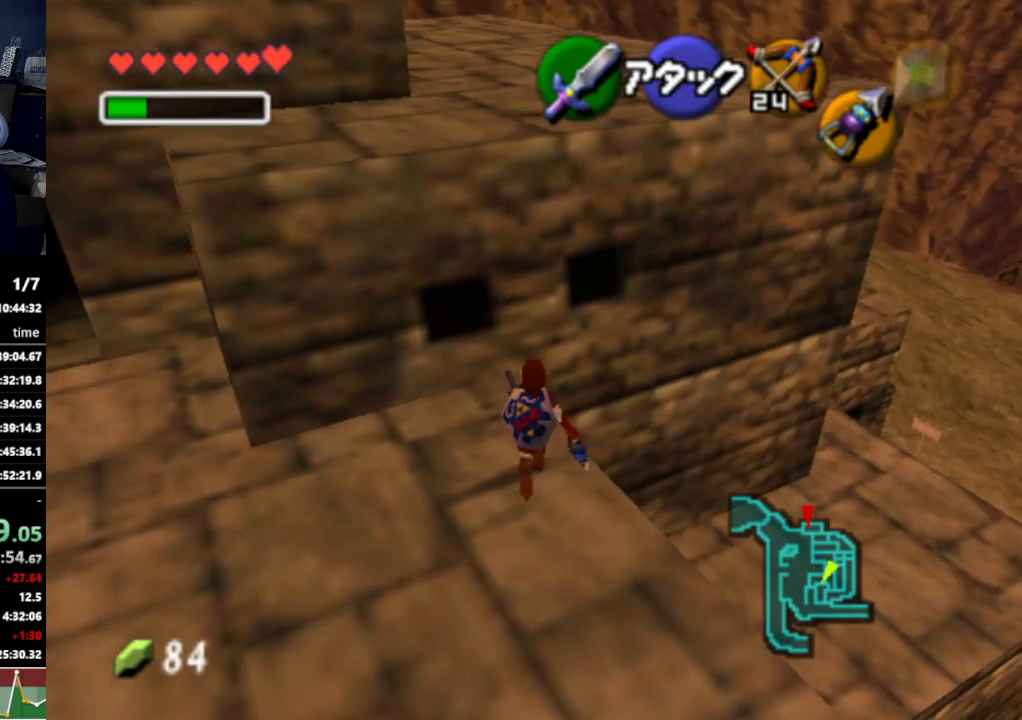
{"buttons": [], "left_stick": "up-left", "right_stick": "center", "events": [[167, "left_stick", "up-left"]]}
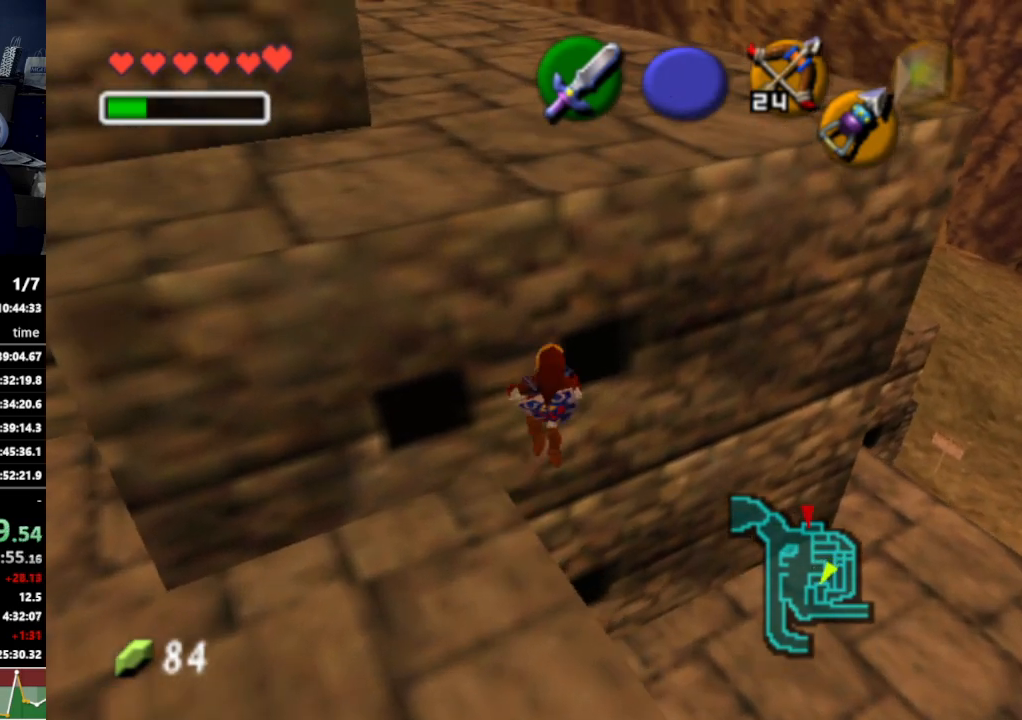
{"buttons": [], "left_stick": "up-left", "right_stick": "center", "events": []}
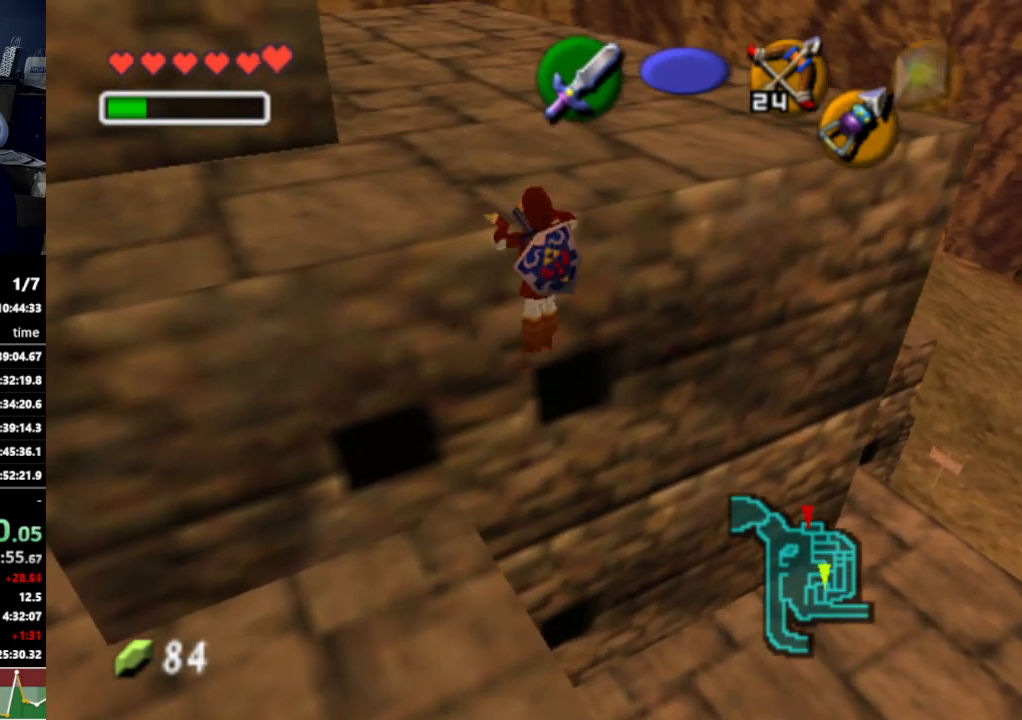
{"buttons": ["L1"], "left_stick": "up-left", "right_stick": "center", "events": [[433, "L1", "down"]]}
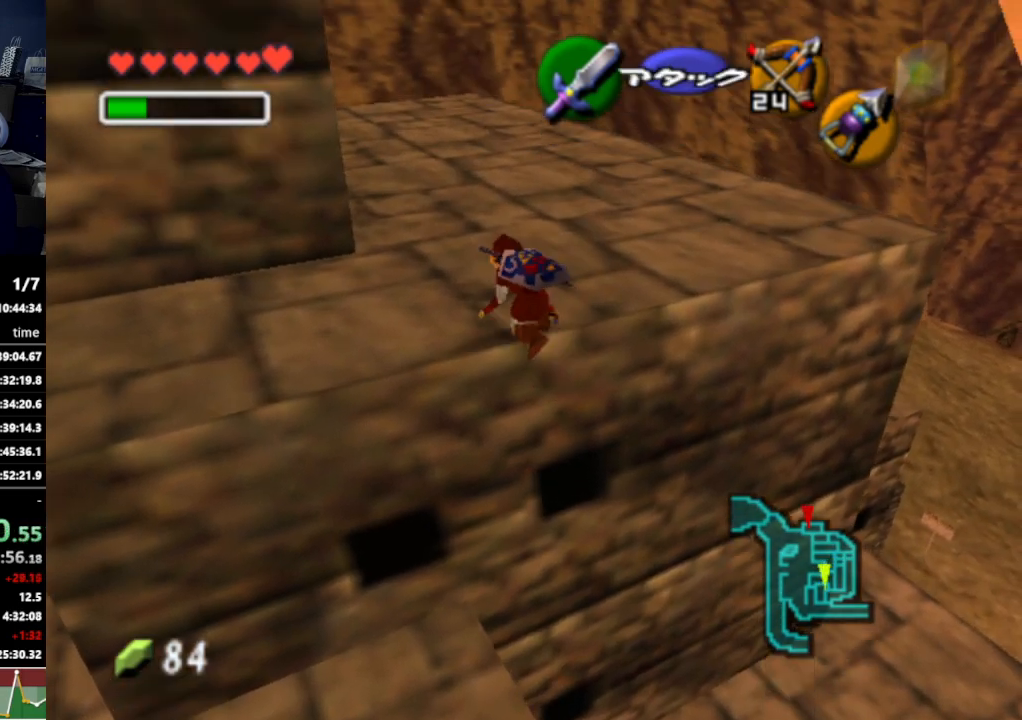
{"buttons": [], "left_stick": "up-left", "right_stick": "center", "events": [[100, "L1", "up"], [200, "left_stick", "up"], [400, "left_stick", "up-left"]]}
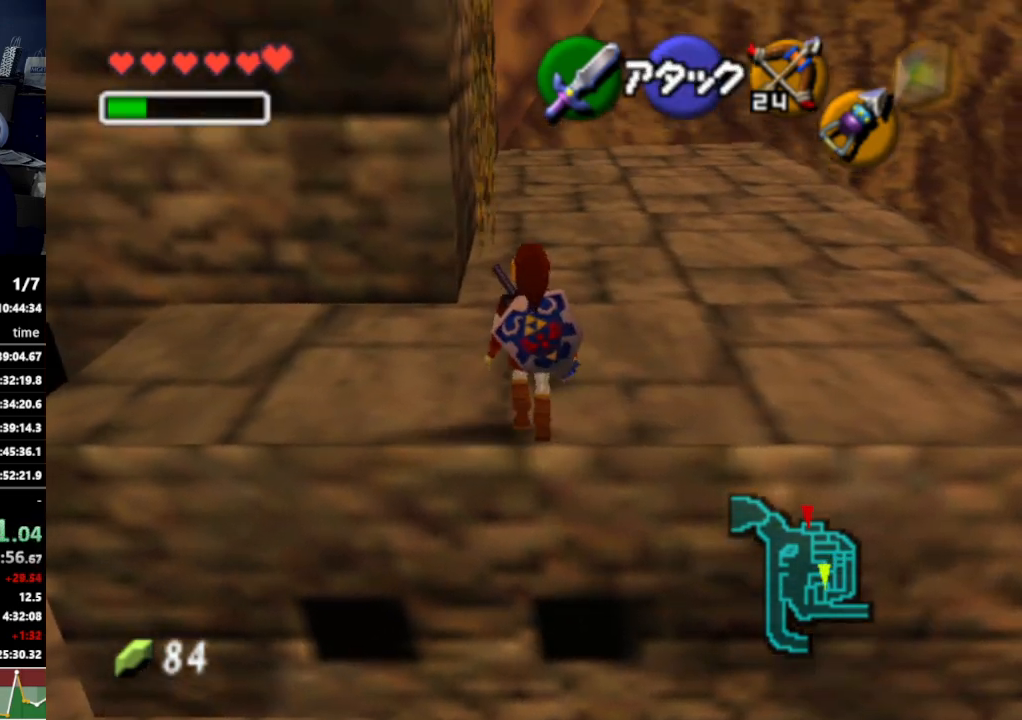
{"buttons": [], "left_stick": "up-right", "right_stick": "center", "events": [[333, "left_stick", "up"], [500, "left_stick", "up-right"]]}
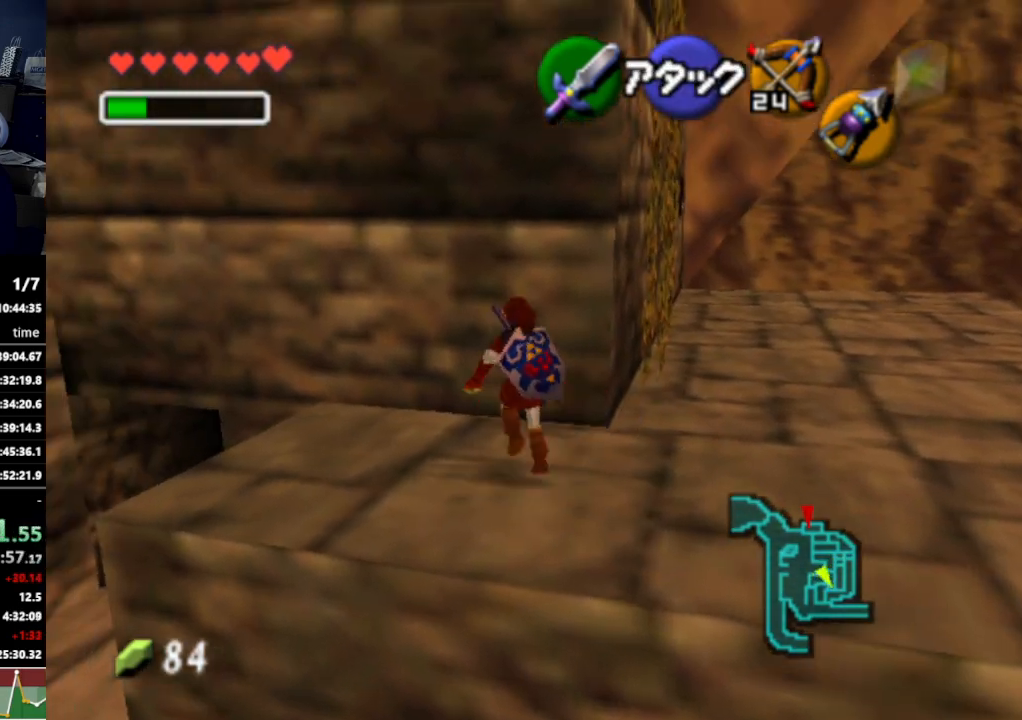
{"buttons": ["R1"], "left_stick": "left", "right_stick": "center", "events": [[200, "L1", "down"], [267, "left_stick", "center"], [333, "L1", "up"], [400, "R1", "down"], [467, "left_stick", "left"]]}
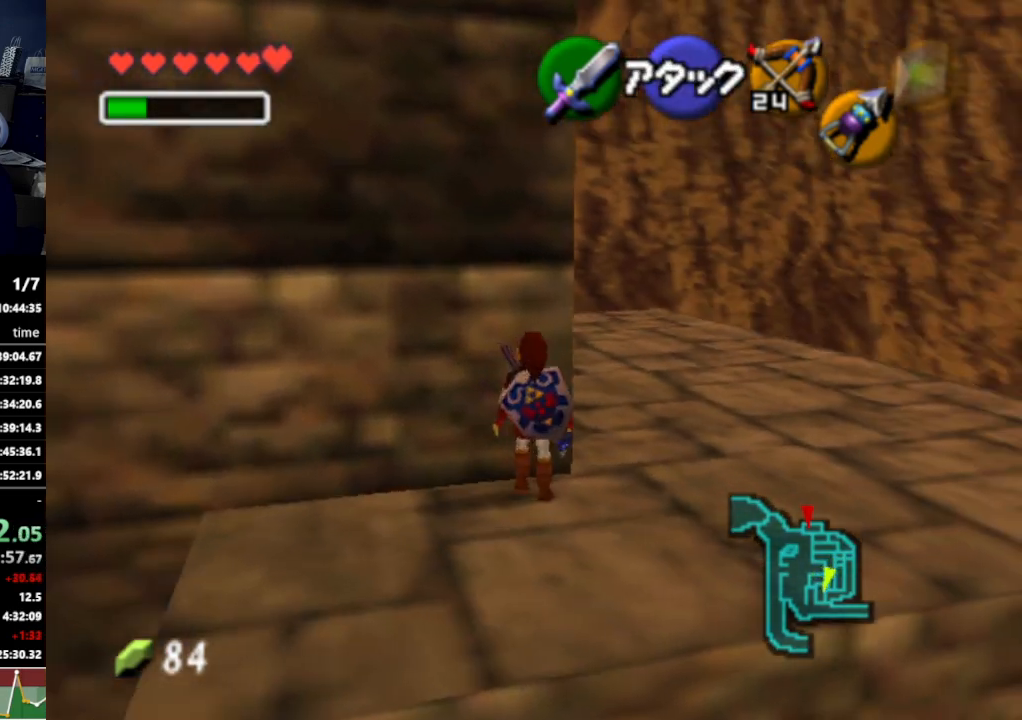
{"buttons": [], "left_stick": "center", "right_stick": "center", "events": [[33, "R1", "up"], [133, "R1", "down"], [233, "left_stick", "center"], [267, "L1", "down"], [267, "R1", "up"], [400, "L1", "up"]]}
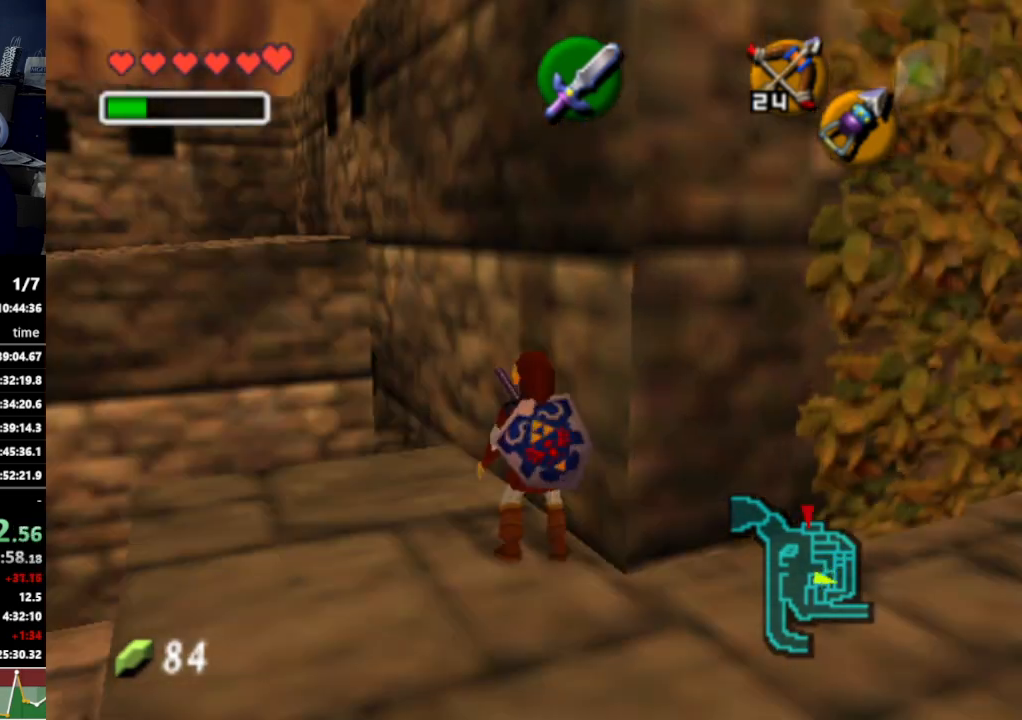
{"buttons": ["L1"], "left_stick": "center", "right_stick": "center", "events": [[33, "left_stick", "up"], [200, "left_stick", "up-right"], [367, "left_stick", "center"], [500, "L1", "down"]]}
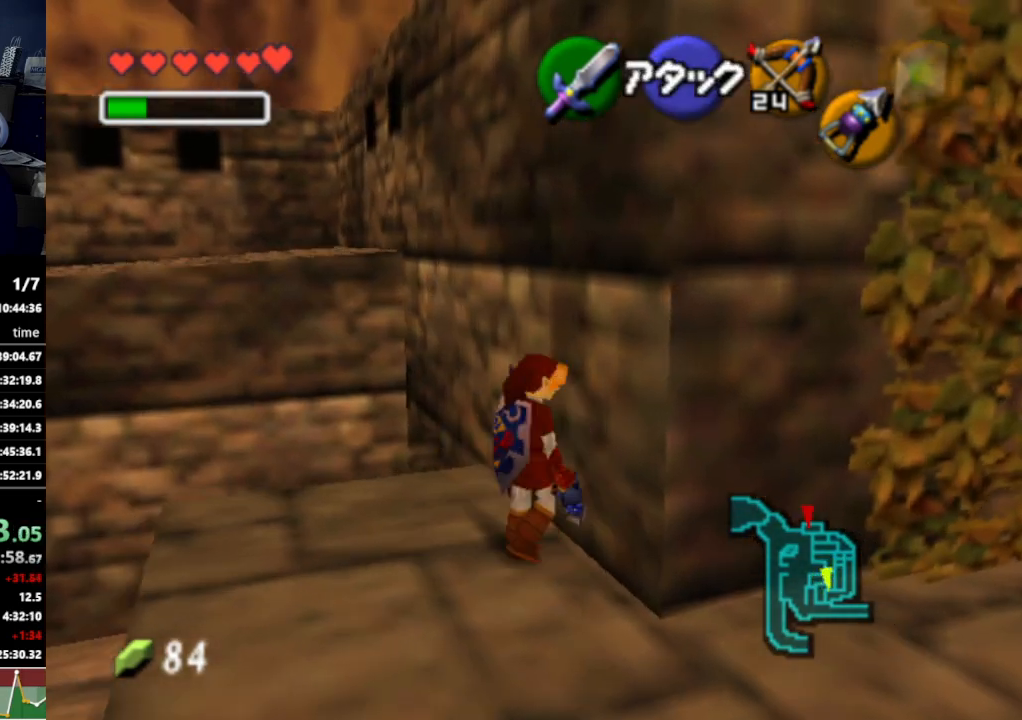
{"buttons": ["R1"], "left_stick": "left", "right_stick": "center", "events": [[167, "L1", "up"], [267, "R1", "down"], [400, "R1", "up"], [400, "left_stick", "left"], [500, "R1", "down"]]}
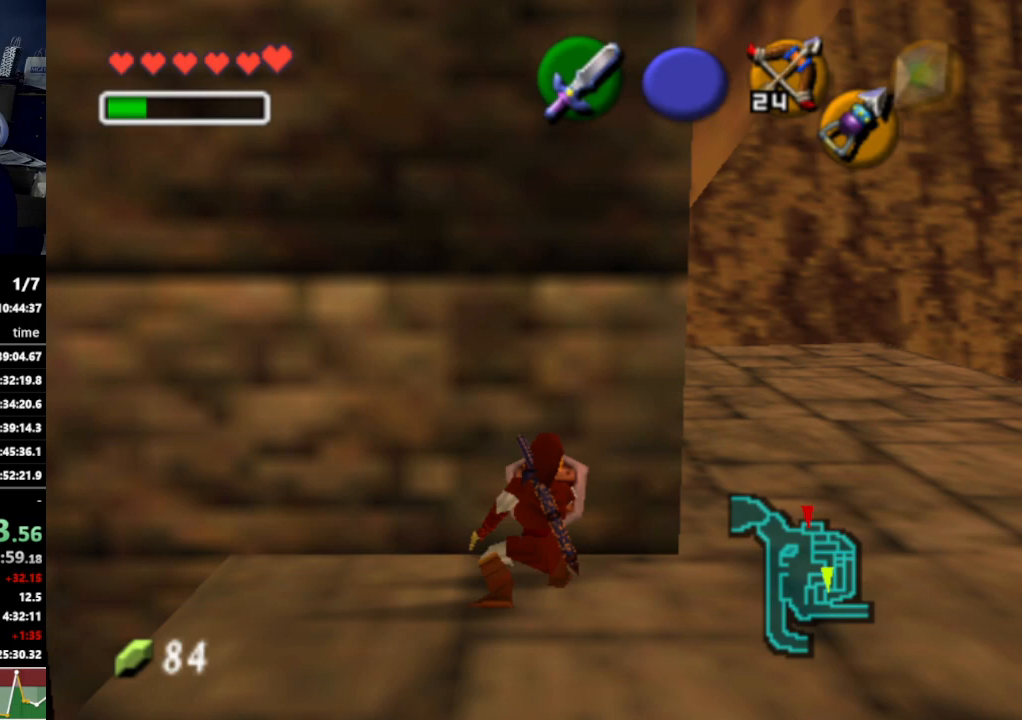
{"buttons": ["A"], "left_stick": "up", "right_stick": "center", "events": [[33, "left_stick", "center"], [100, "L1", "down"], [133, "R1", "up"], [233, "L1", "up"], [267, "left_stick", "up"], [500, "A", "down"]]}
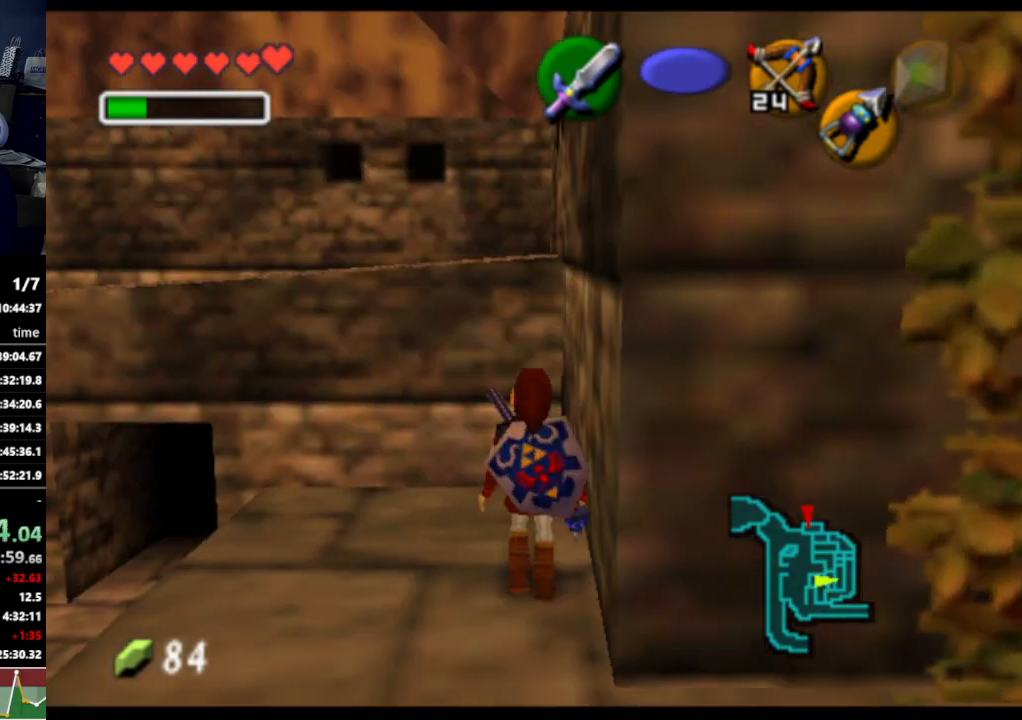
{"buttons": [], "left_stick": "up", "right_stick": "center", "events": [[133, "A", "up"]]}